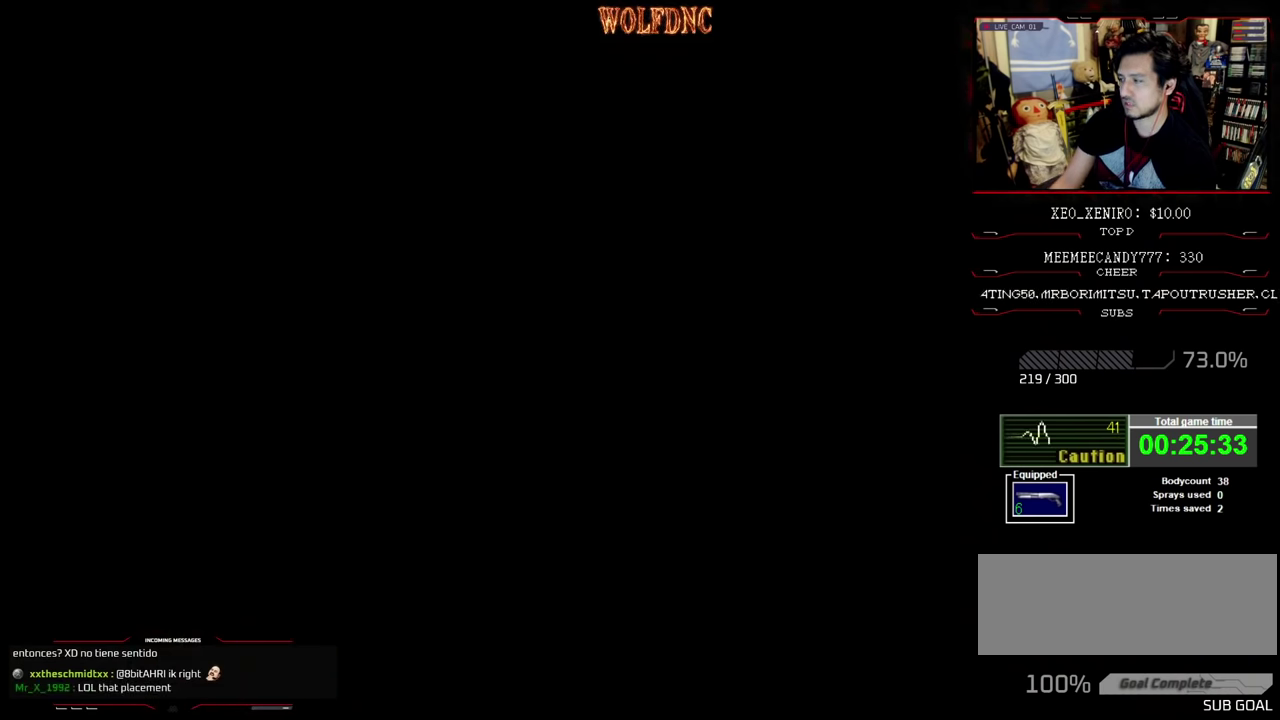
Gameplay with a controller (PlayStation layout); each line is a JSON object with the inputs held at the frame after it. "events" lists button and stick changes between this image and that frame as [ms after this image, input, new state], when the widget could be followed in between. Not read: L3 R3.
{"buttons": [], "events": []}
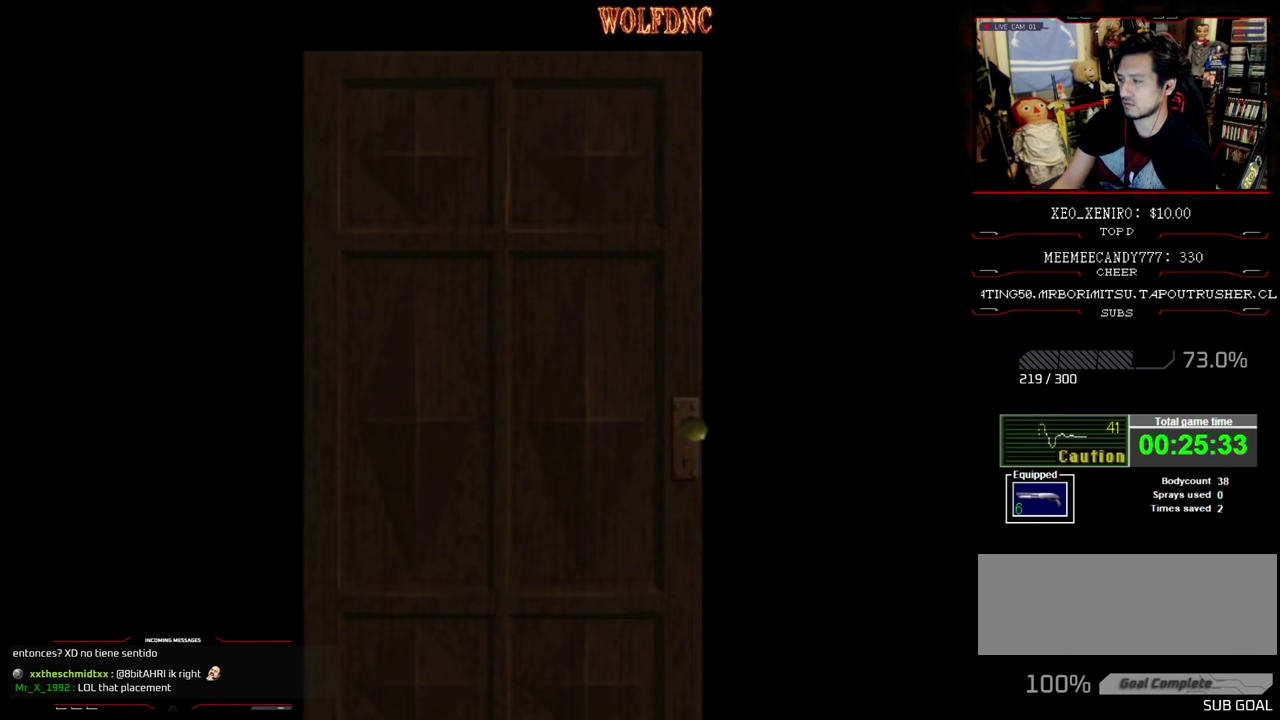
{"buttons": [], "events": []}
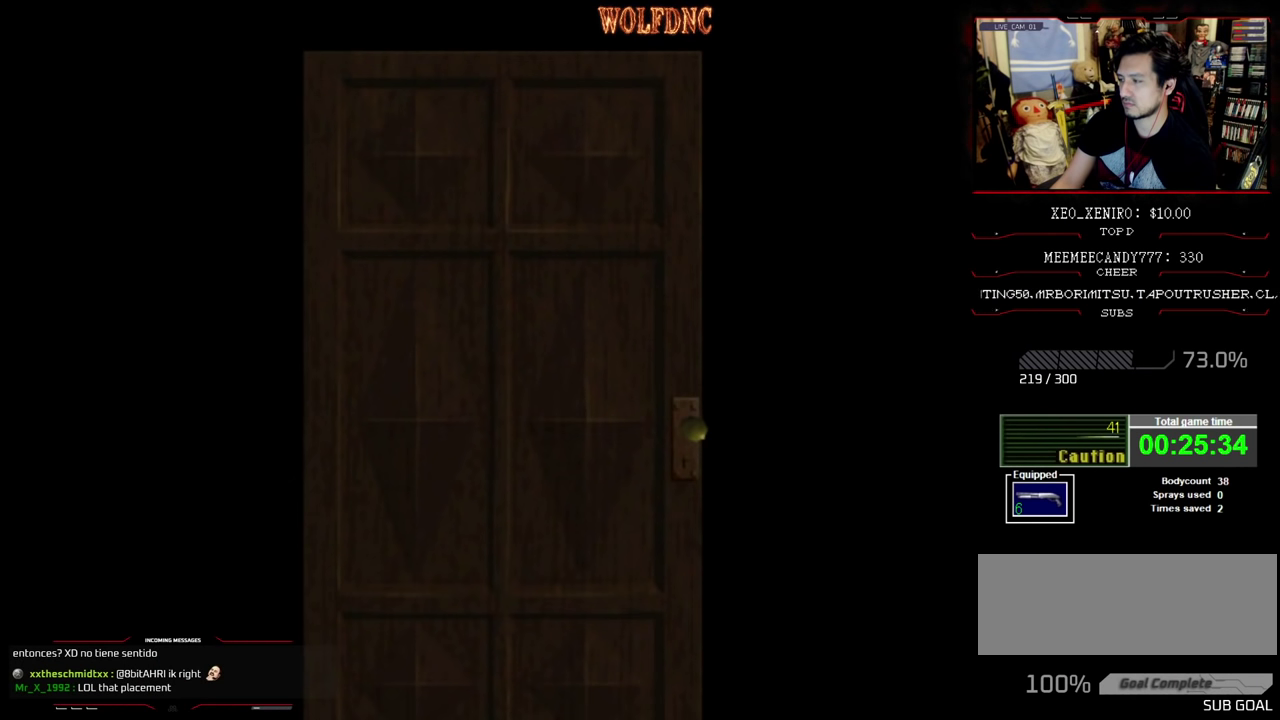
{"buttons": [], "events": []}
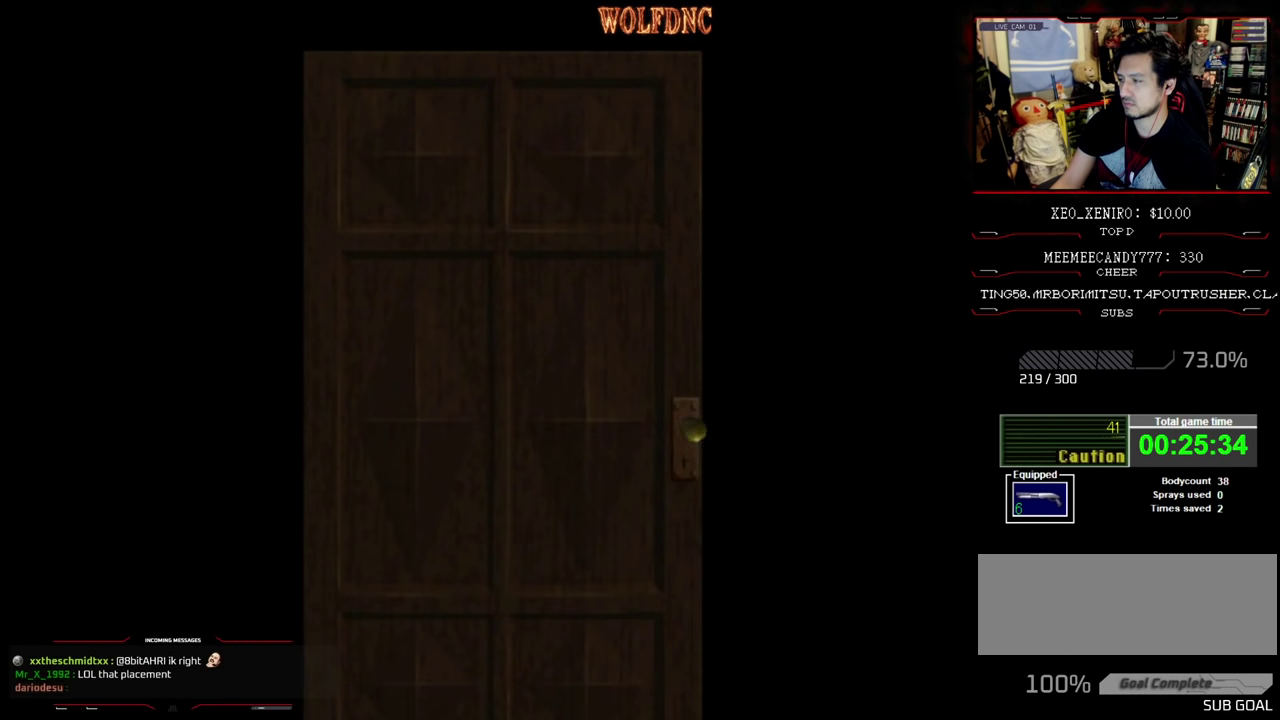
{"buttons": ["SQUARE", "DPAD_UP"], "events": [[167, "CROSS", "down"], [267, "CROSS", "up"], [350, "DPAD_UP", "down"], [400, "SQUARE", "down"]]}
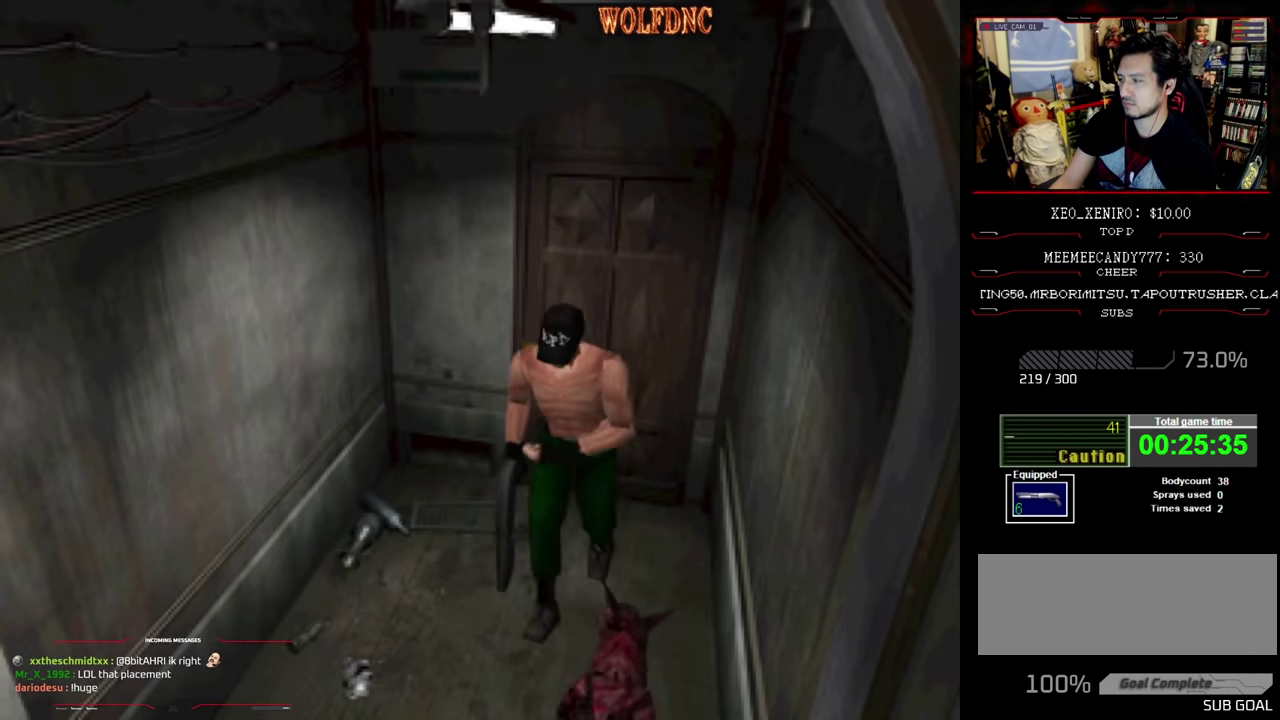
{"buttons": ["SQUARE", "DPAD_UP", "DPAD_RIGHT"], "events": [[467, "DPAD_RIGHT", "down"]]}
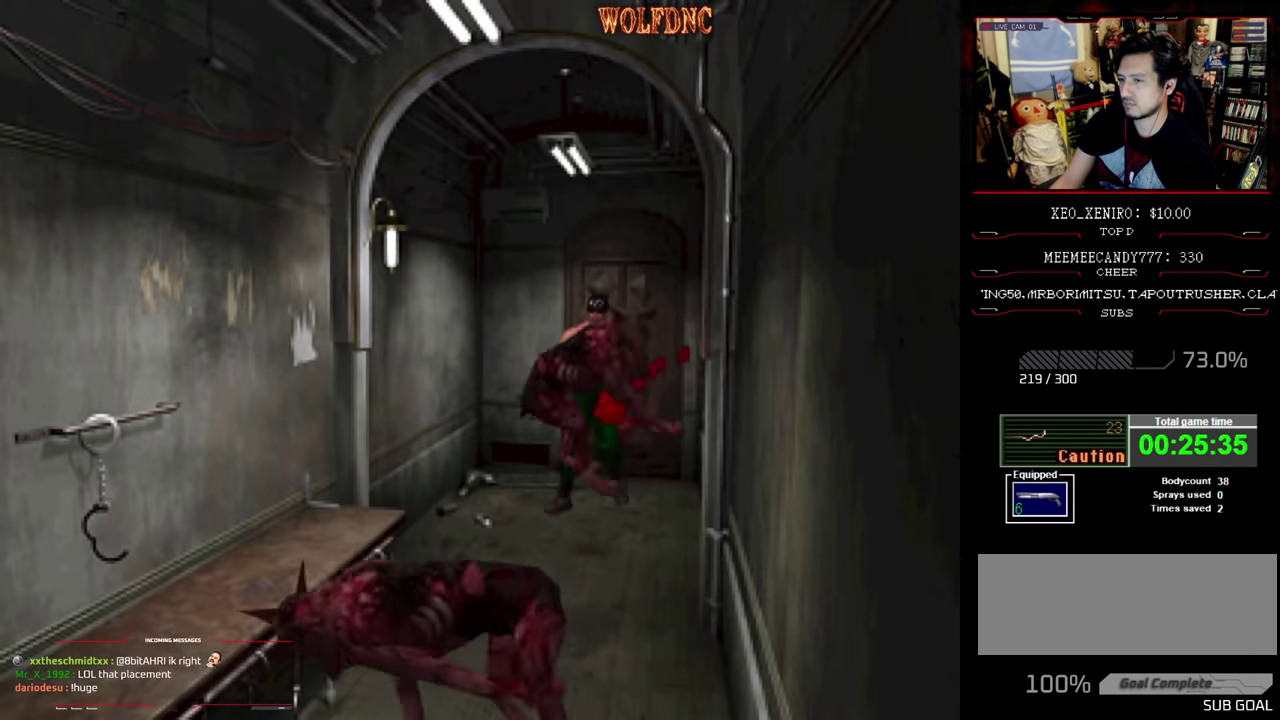
{"buttons": ["CIRCLE"], "events": [[17, "DPAD_RIGHT", "up"], [250, "DPAD_UP", "up"], [383, "SQUARE", "up"], [483, "CIRCLE", "down"]]}
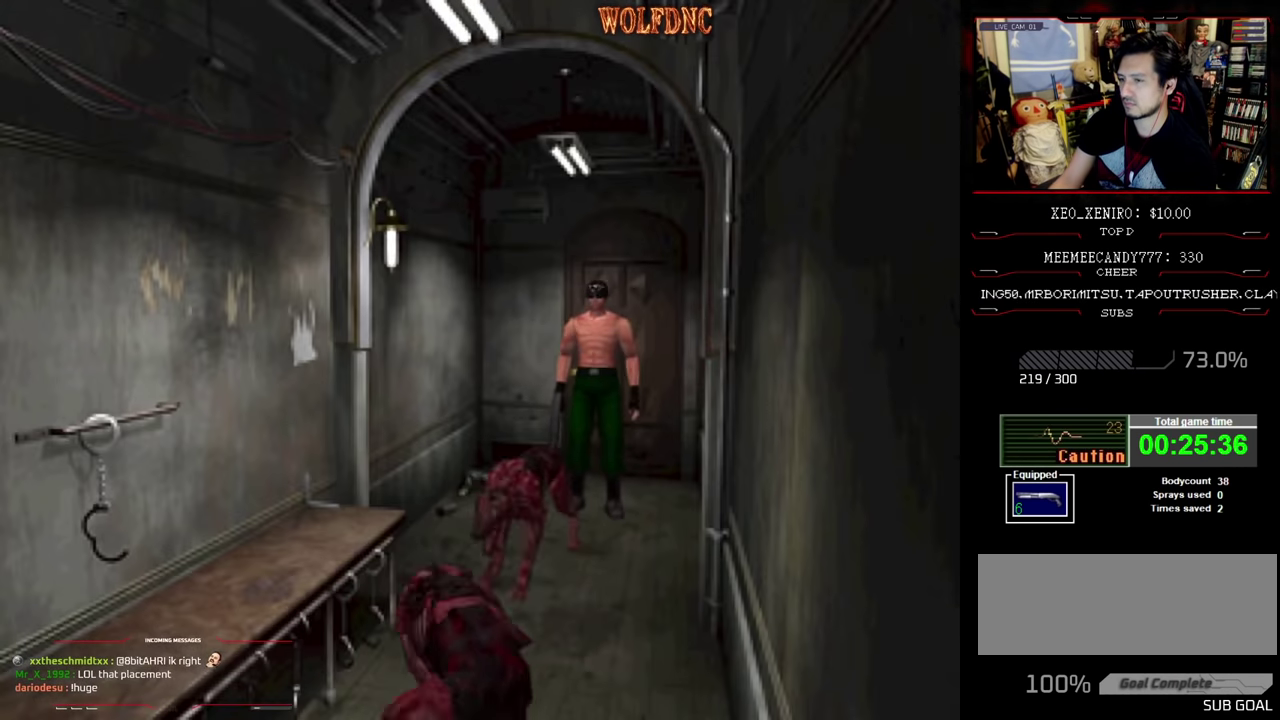
{"buttons": [], "events": [[117, "CIRCLE", "up"], [217, "CIRCLE", "down"], [350, "CIRCLE", "up"]]}
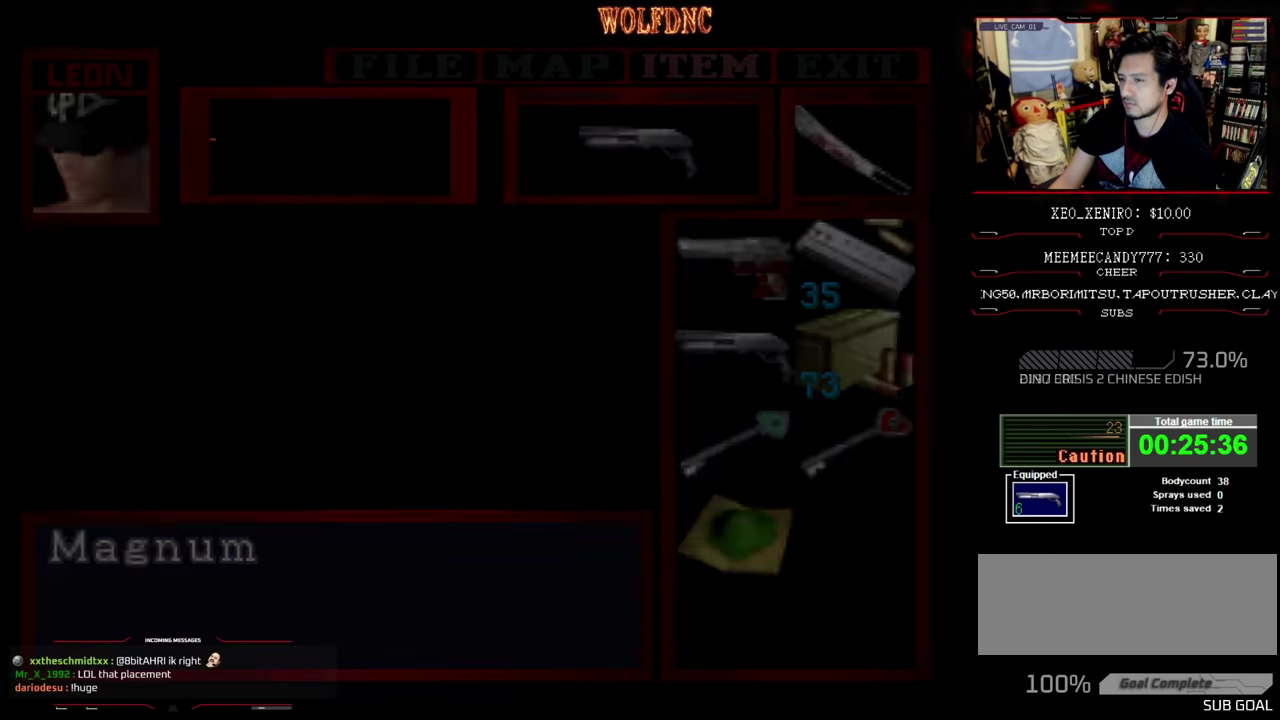
{"buttons": [], "events": [[366, "DPAD_DOWN", "down"], [433, "DPAD_DOWN", "up"]]}
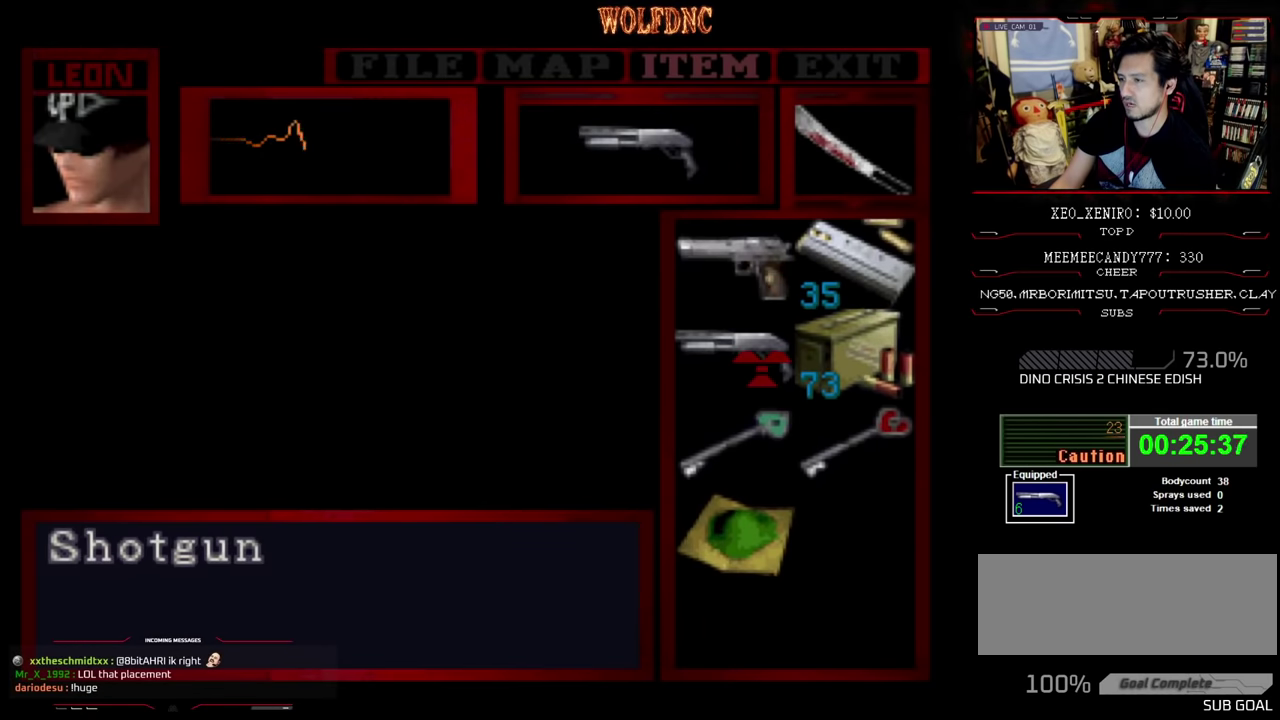
{"buttons": ["CROSS"], "events": [[100, "DPAD_DOWN", "down"], [150, "DPAD_DOWN", "up"], [200, "DPAD_DOWN", "down"], [350, "CROSS", "down"], [350, "DPAD_DOWN", "up"], [433, "CROSS", "up"], [483, "CROSS", "down"]]}
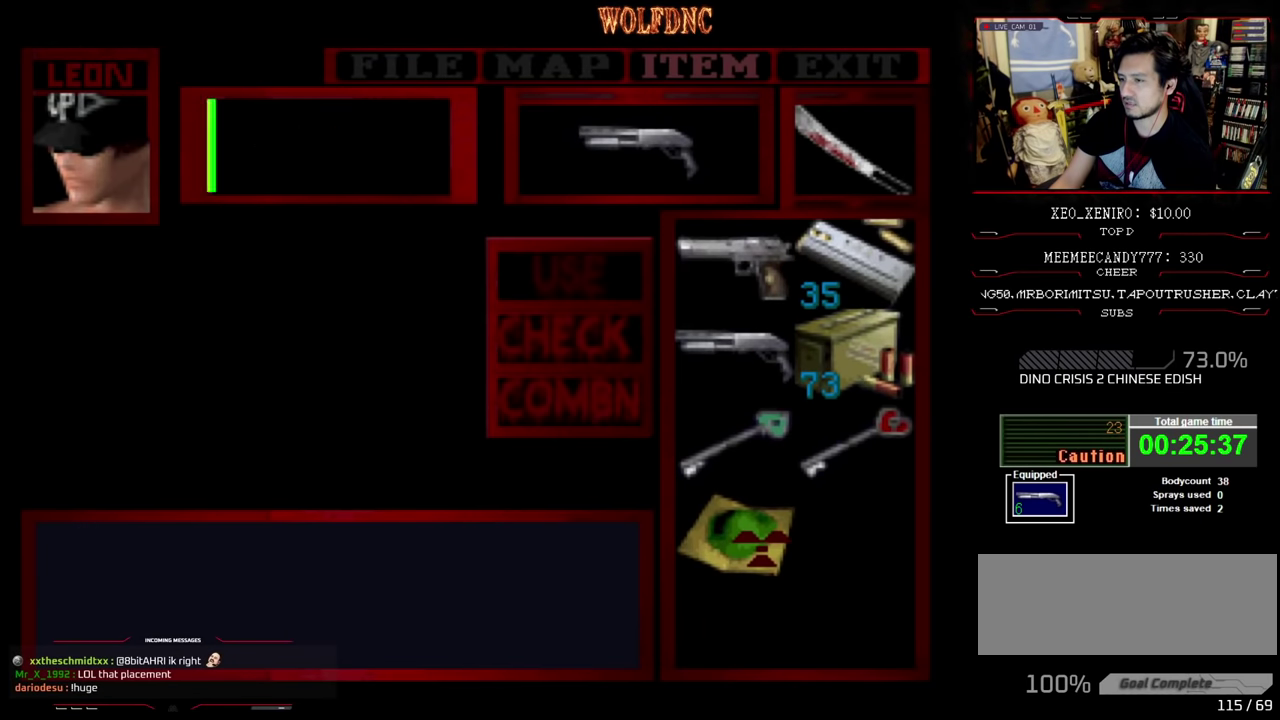
{"buttons": ["CROSS"], "events": []}
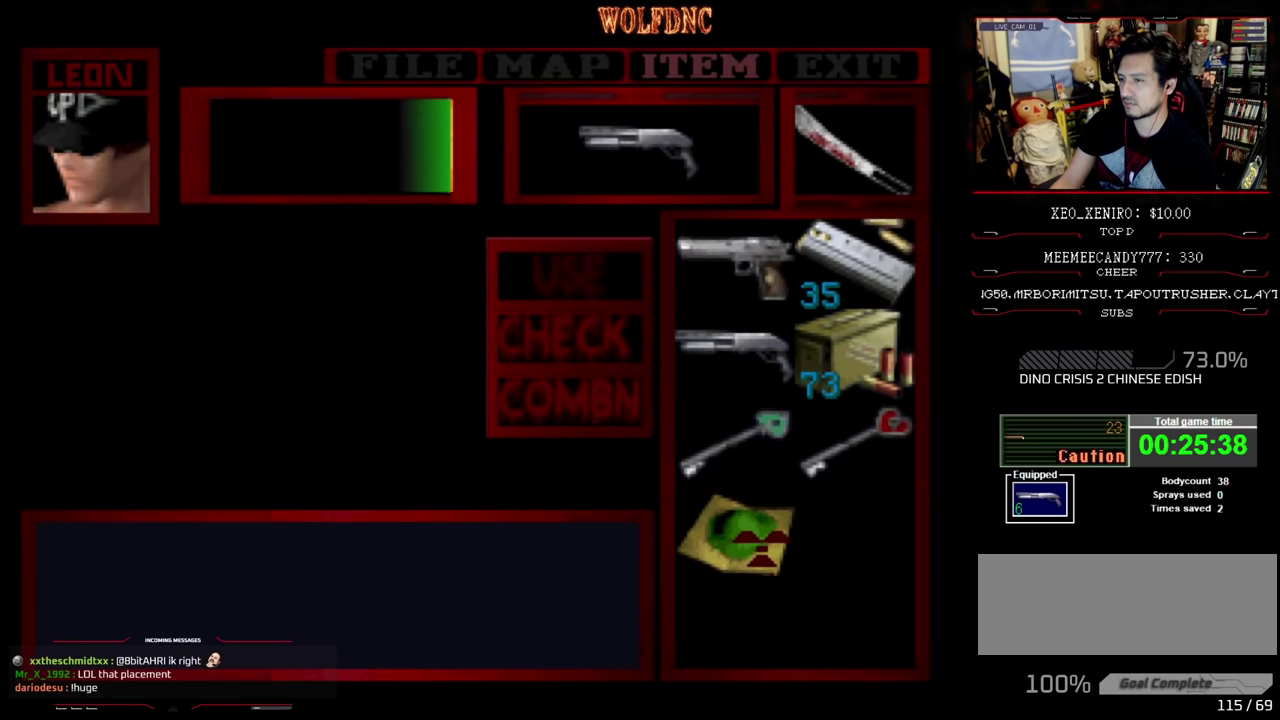
{"buttons": [], "events": [[316, "CROSS", "up"]]}
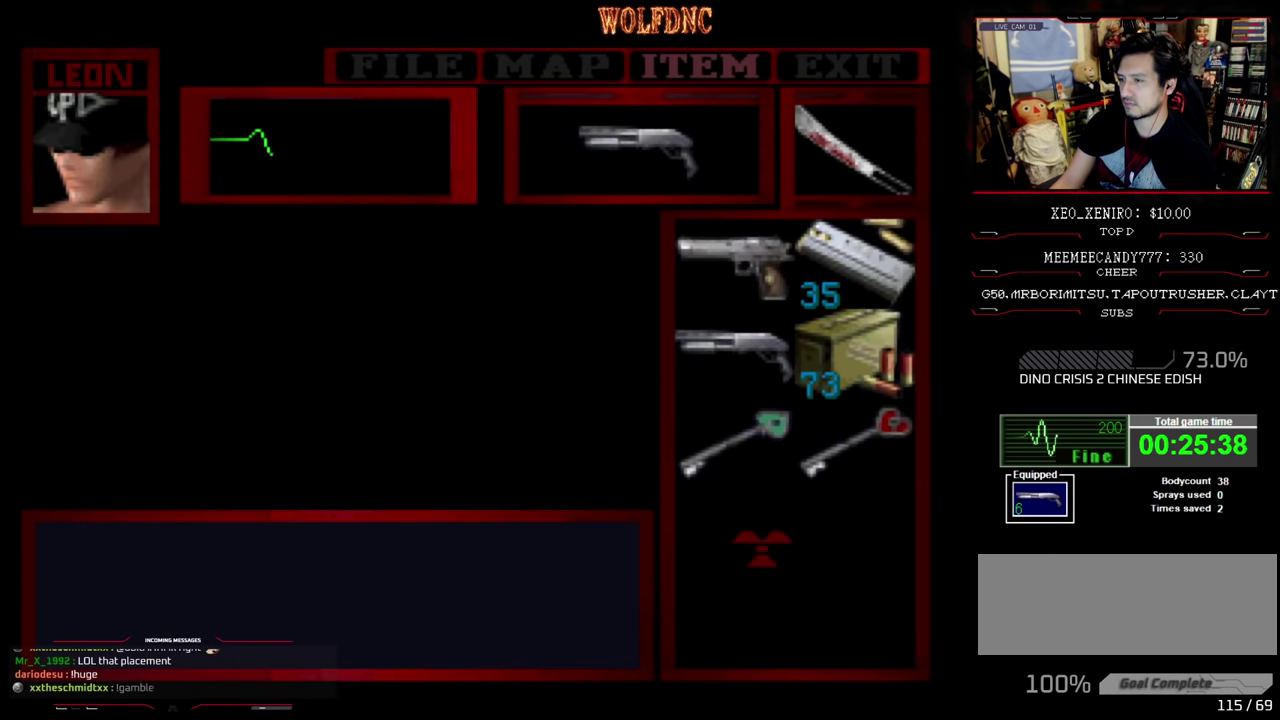
{"buttons": ["CROSS"], "events": [[66, "DPAD_UP", "down"], [116, "DPAD_UP", "up"], [200, "DPAD_UP", "down"], [433, "DPAD_UP", "up"], [483, "CROSS", "down"]]}
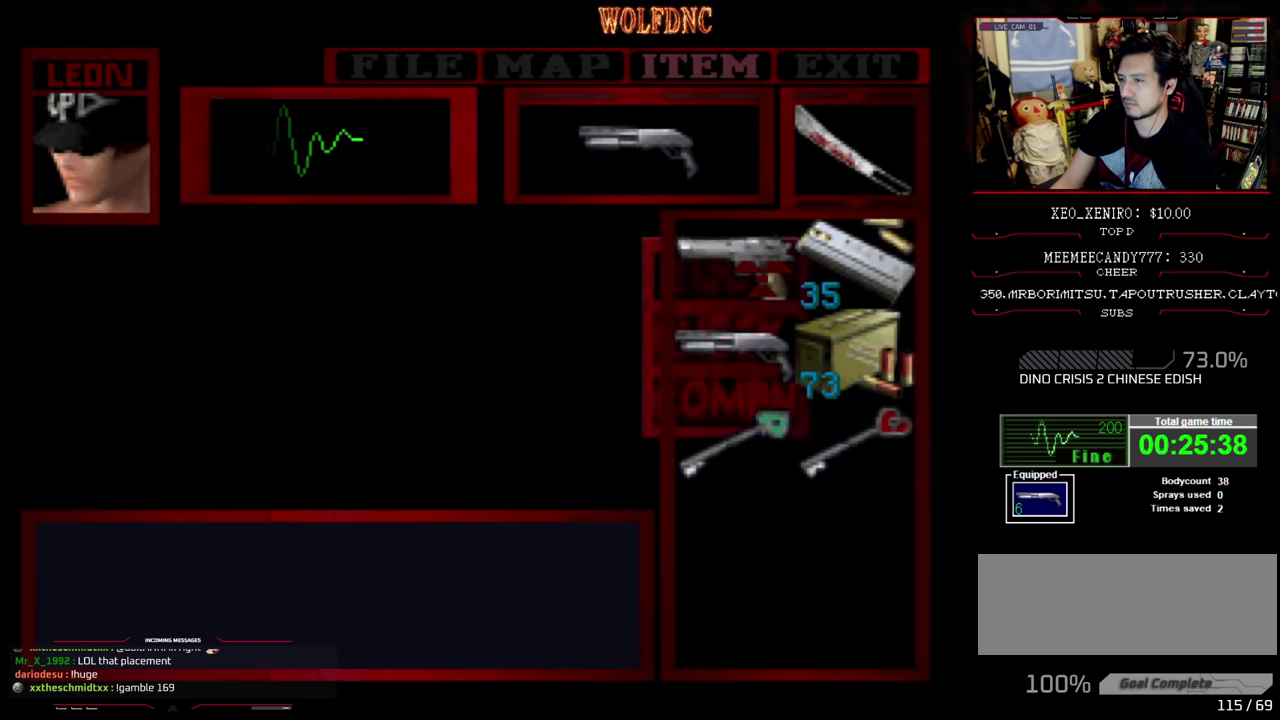
{"buttons": ["CROSS", "R1", "DPAD_DOWN"], "events": [[83, "CROSS", "up"], [133, "CROSS", "down"], [216, "CROSS", "up"], [233, "CIRCLE", "down"], [350, "CIRCLE", "up"], [400, "R1", "down"], [450, "CROSS", "down"], [500, "DPAD_DOWN", "down"]]}
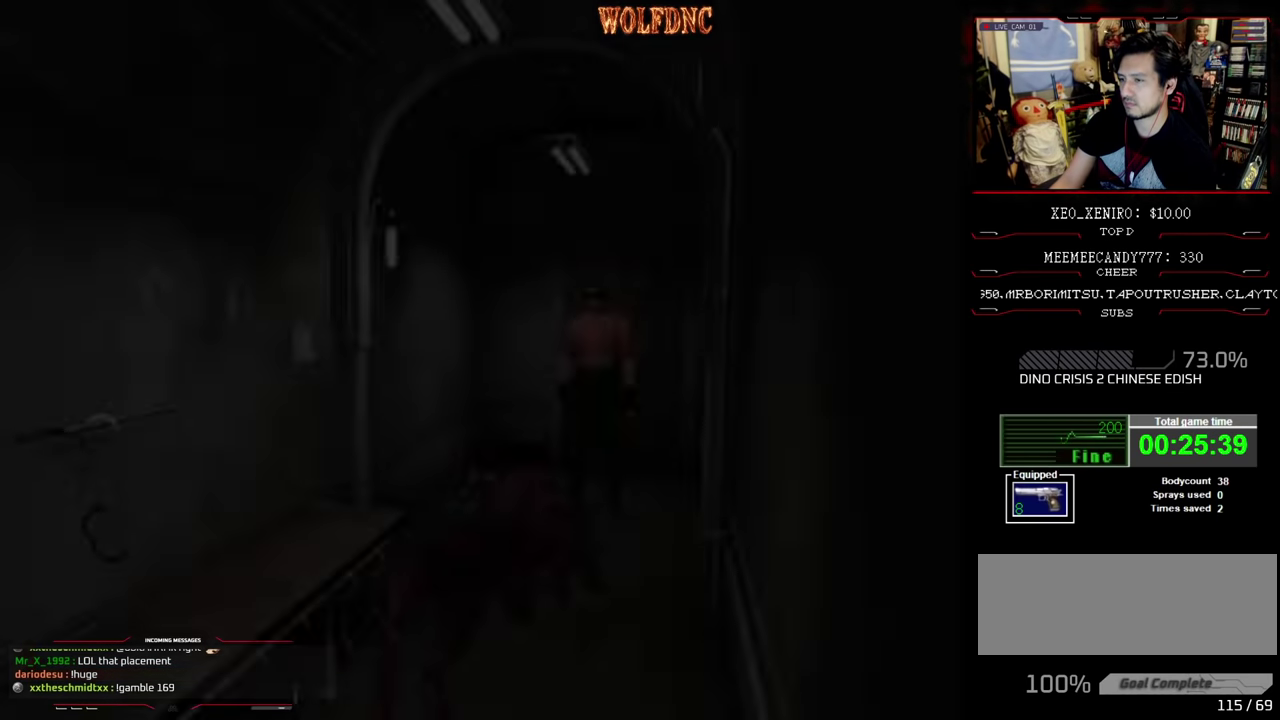
{"buttons": ["CROSS", "R1", "DPAD_DOWN"], "events": []}
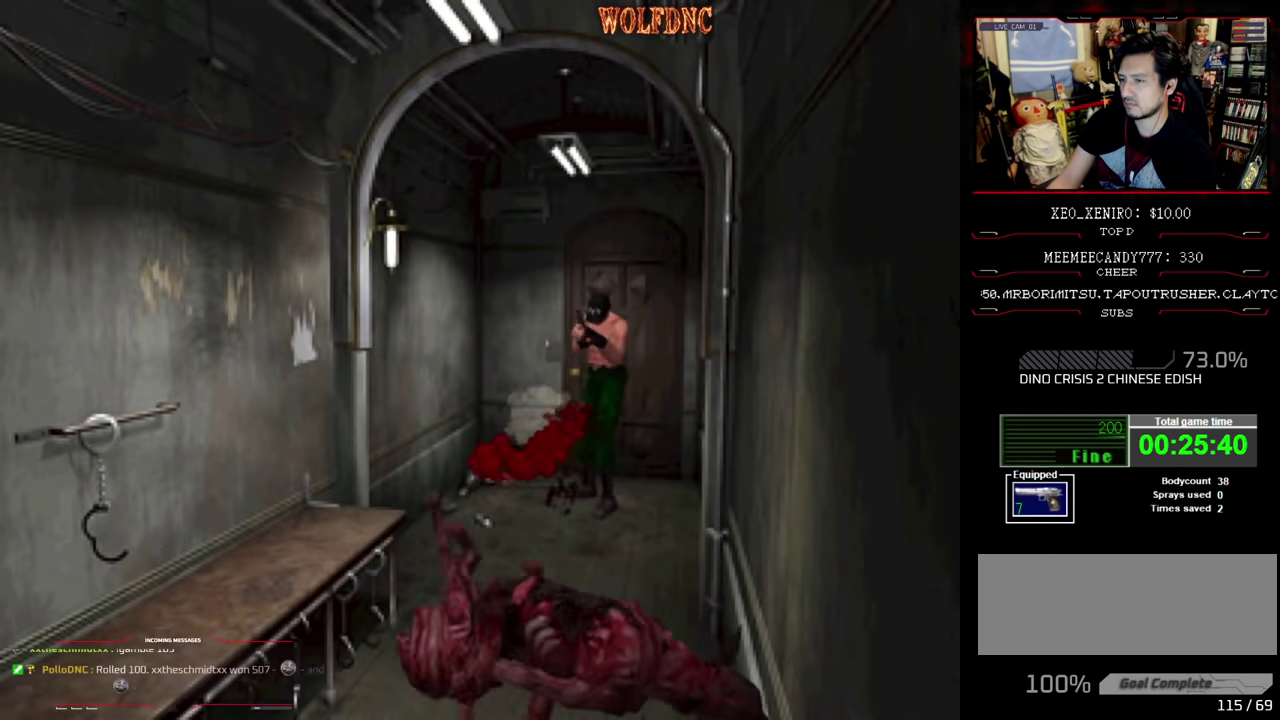
{"buttons": ["R1"], "events": [[100, "CROSS", "up"], [150, "CROSS", "down"], [150, "DPAD_DOWN", "up"], [250, "CROSS", "up"]]}
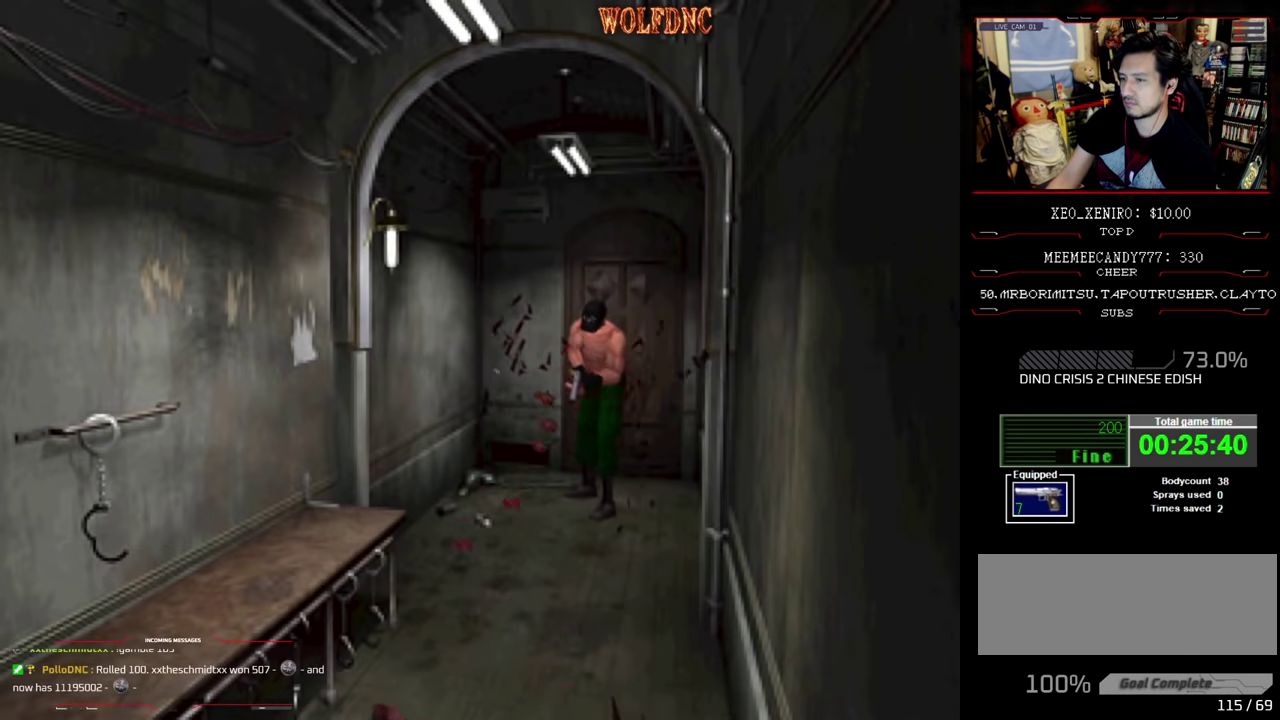
{"buttons": ["R1"], "events": []}
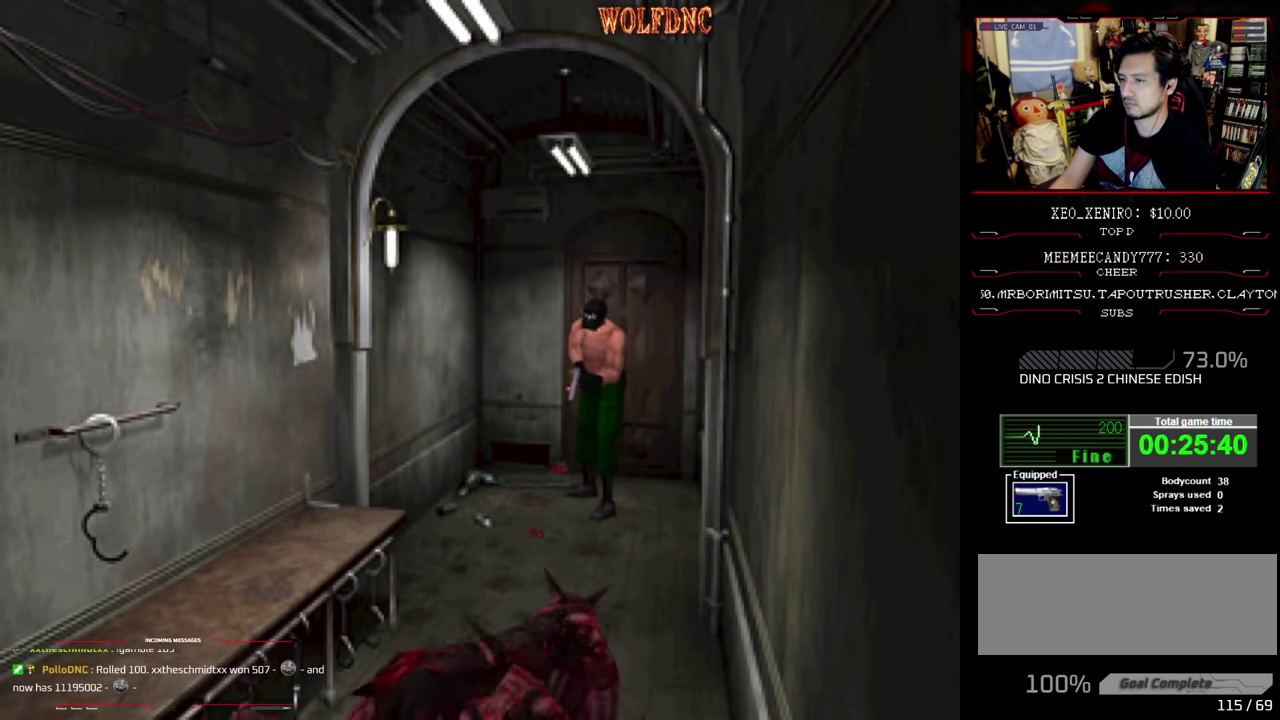
{"buttons": ["R1"], "events": [[233, "CROSS", "down"], [466, "CROSS", "up"]]}
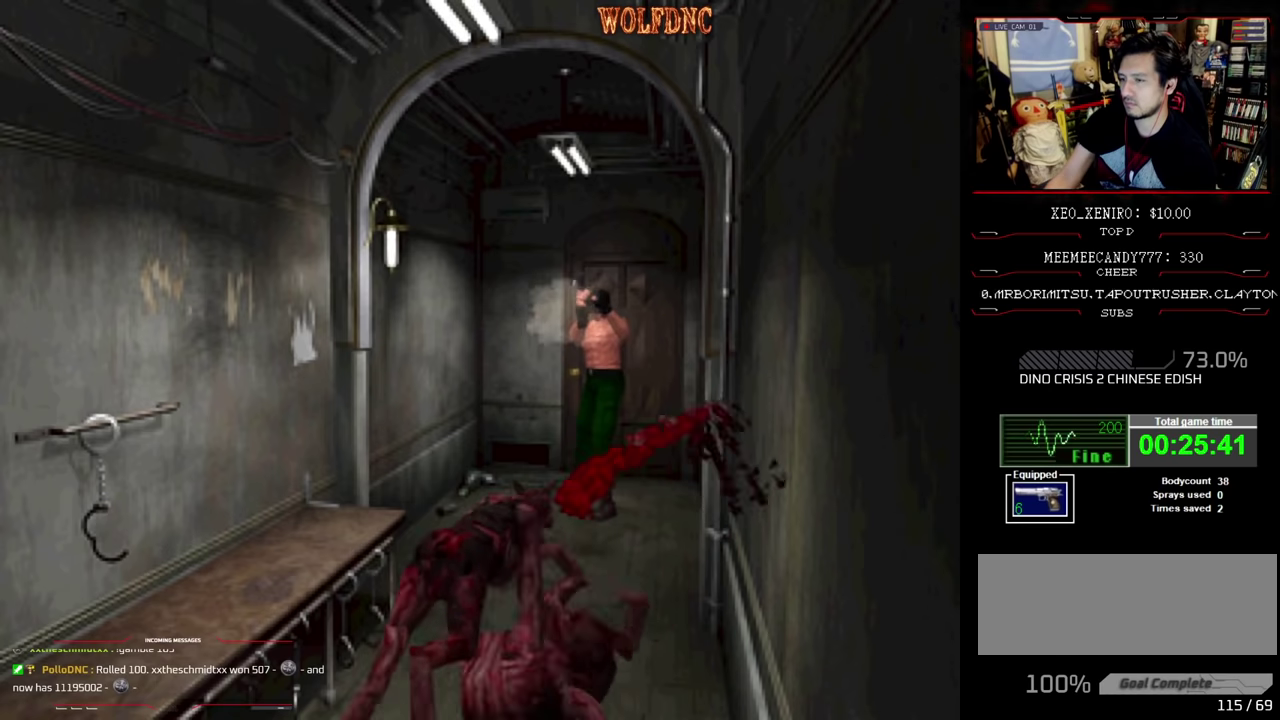
{"buttons": ["CROSS", "R1", "DPAD_DOWN"], "events": [[16, "CROSS", "down"], [100, "CROSS", "up"], [150, "CROSS", "down"], [383, "CROSS", "up"], [433, "CROSS", "down"], [483, "DPAD_DOWN", "down"]]}
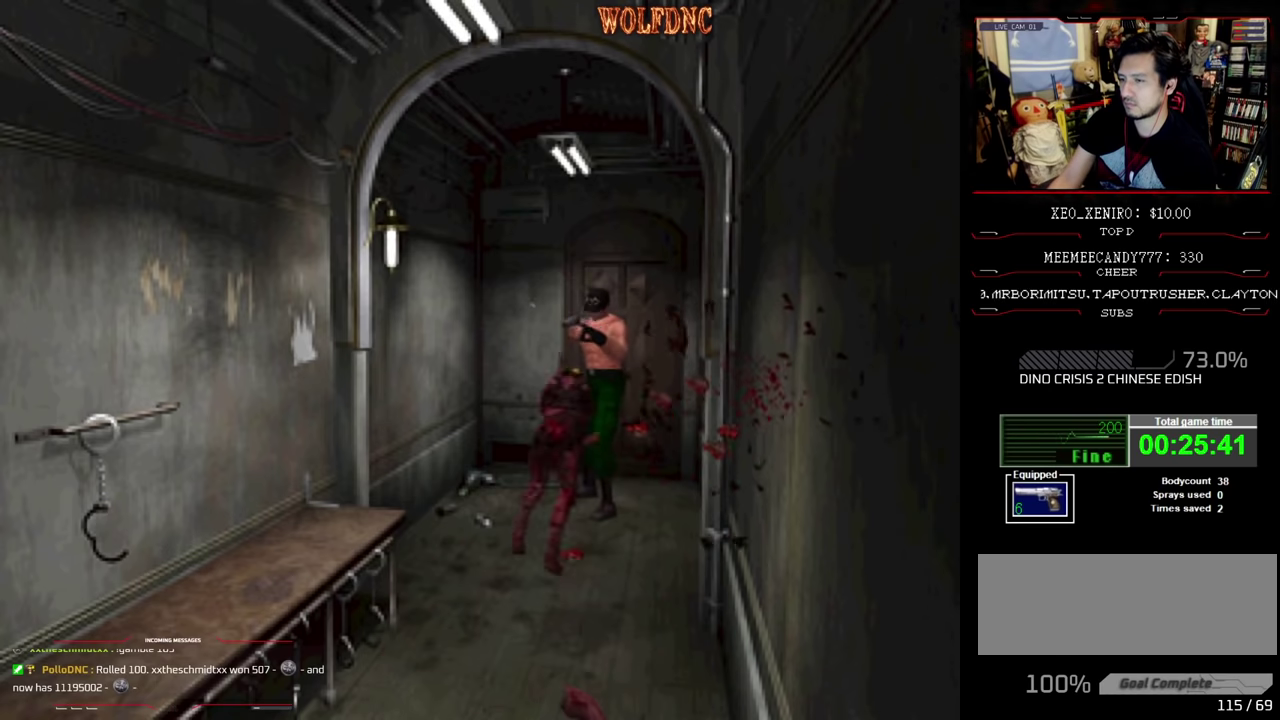
{"buttons": ["CROSS", "R1"], "events": [[283, "DPAD_DOWN", "up"], [400, "CROSS", "up"], [450, "CROSS", "down"]]}
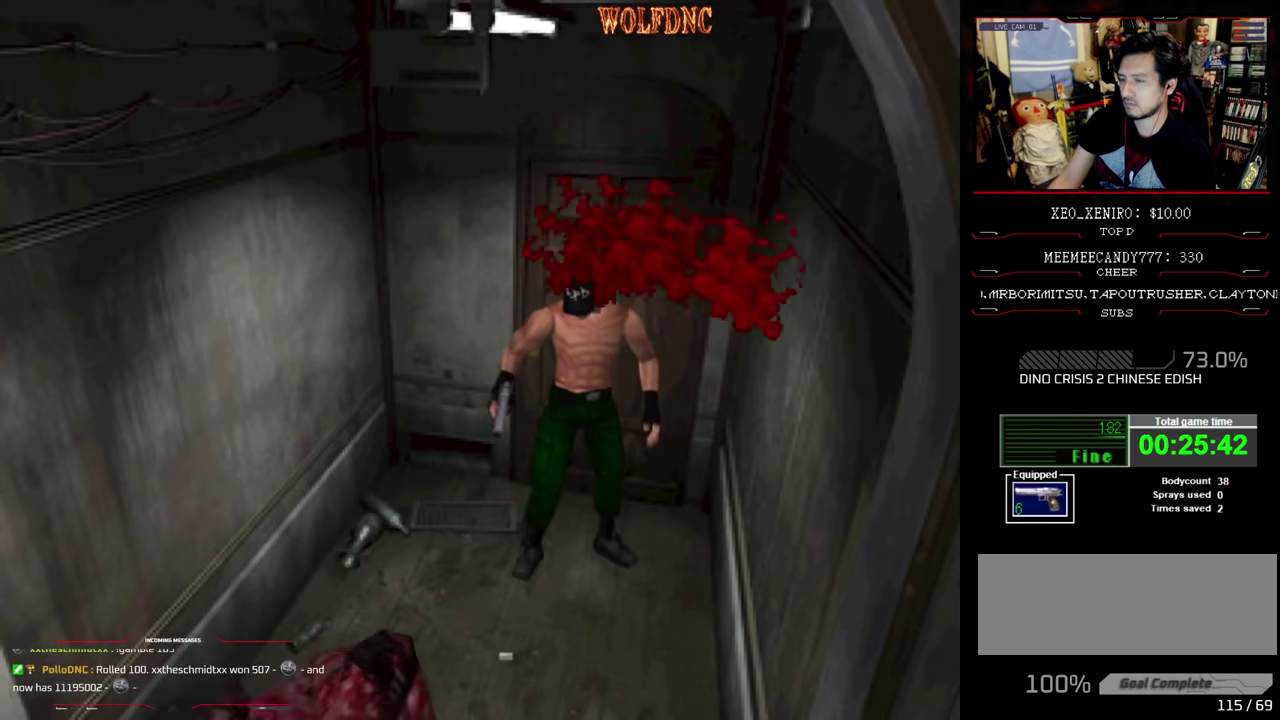
{"buttons": ["CROSS", "R1"], "events": [[133, "CROSS", "up"], [183, "CROSS", "down"]]}
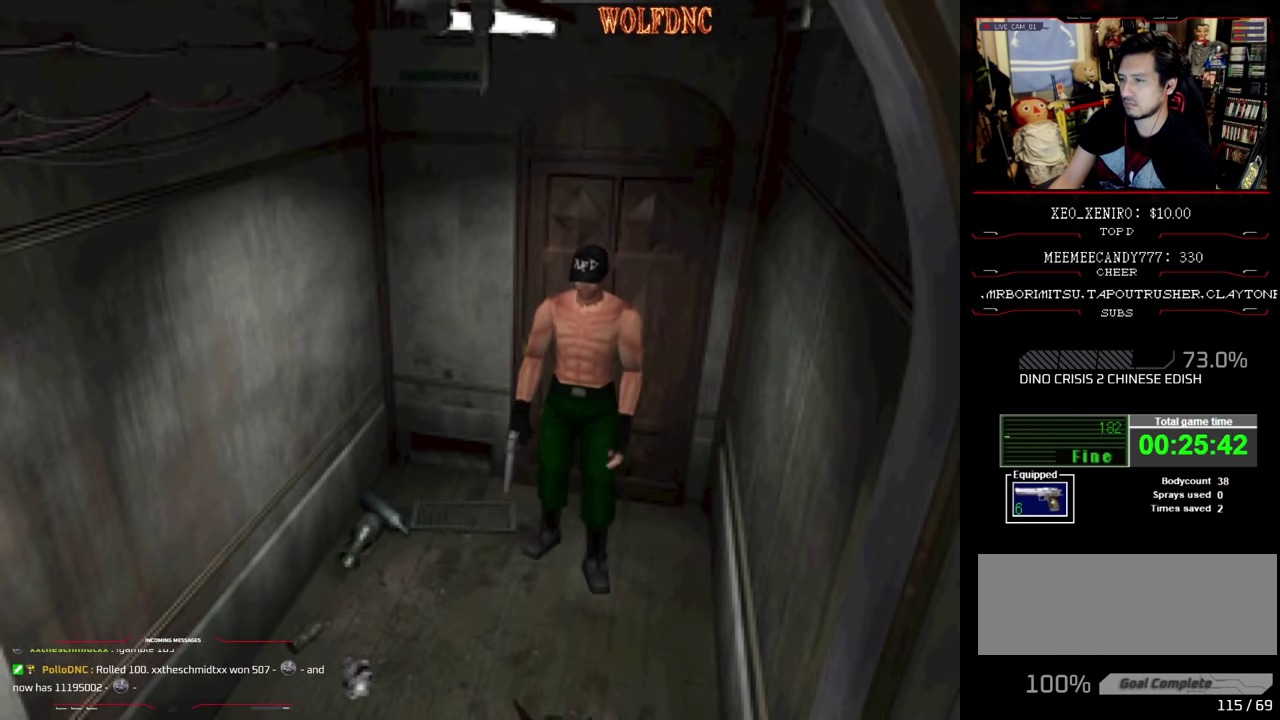
{"buttons": ["R1"], "events": [[483, "CROSS", "up"]]}
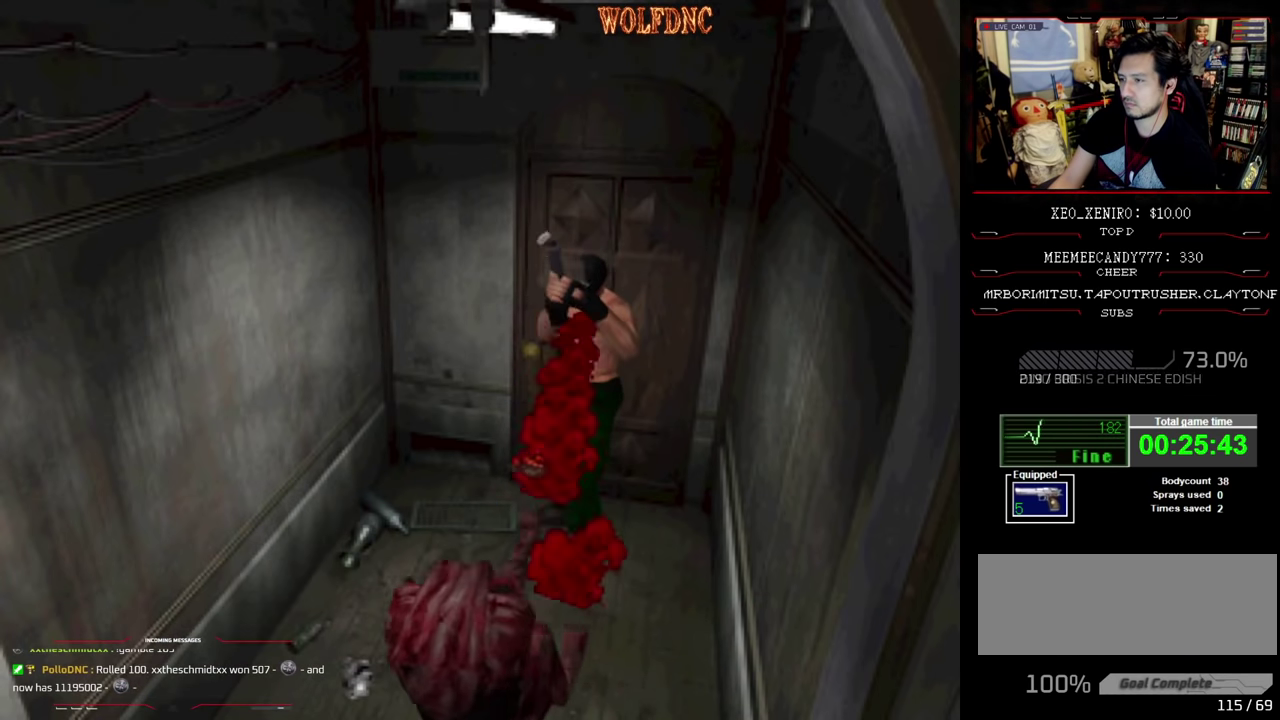
{"buttons": [], "events": [[66, "CROSS", "down"], [216, "CROSS", "up"], [383, "R1", "up"]]}
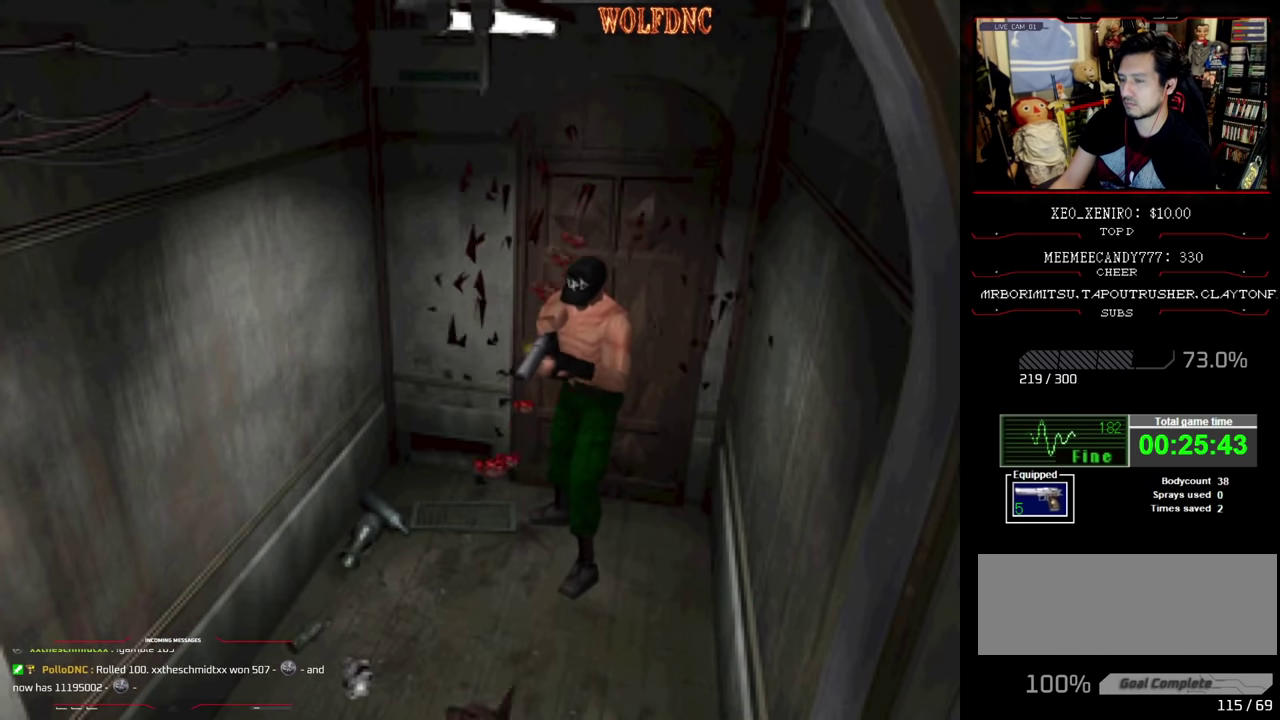
{"buttons": ["SQUARE", "DPAD_UP"], "events": [[183, "DPAD_UP", "down"], [316, "SQUARE", "down"]]}
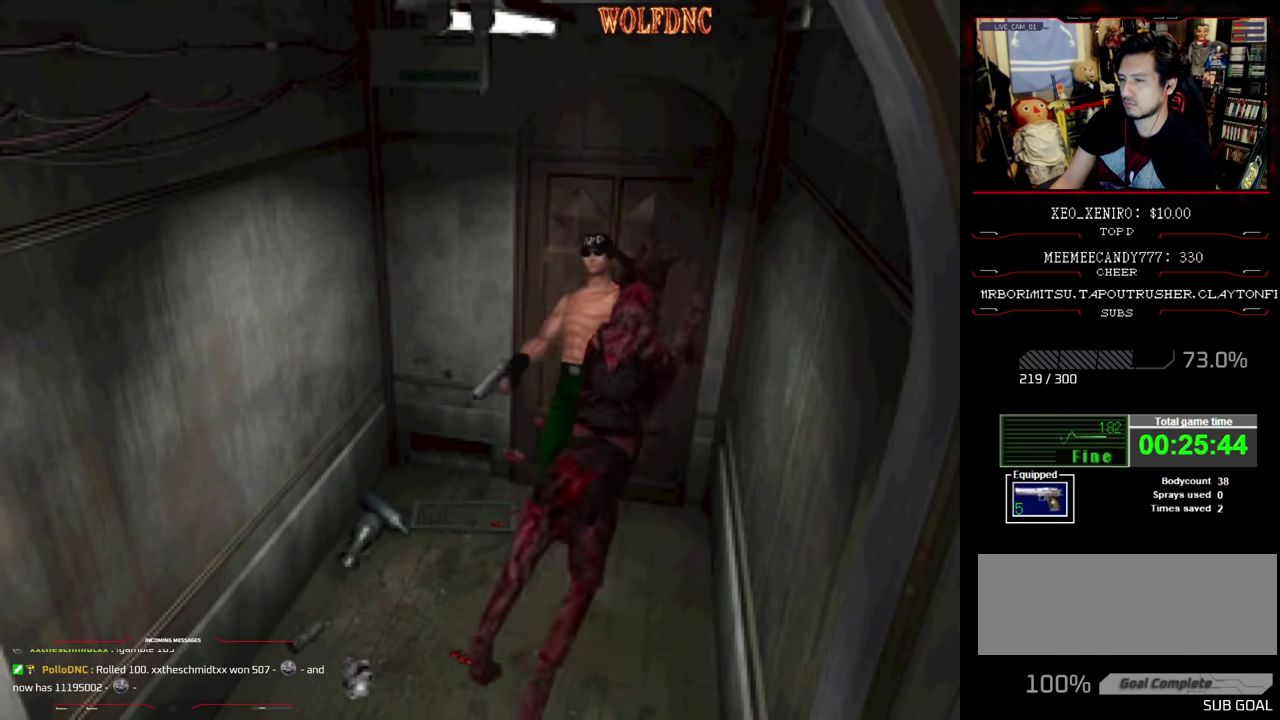
{"buttons": ["R1"], "events": [[300, "DPAD_UP", "up"], [333, "SQUARE", "up"], [383, "R1", "down"]]}
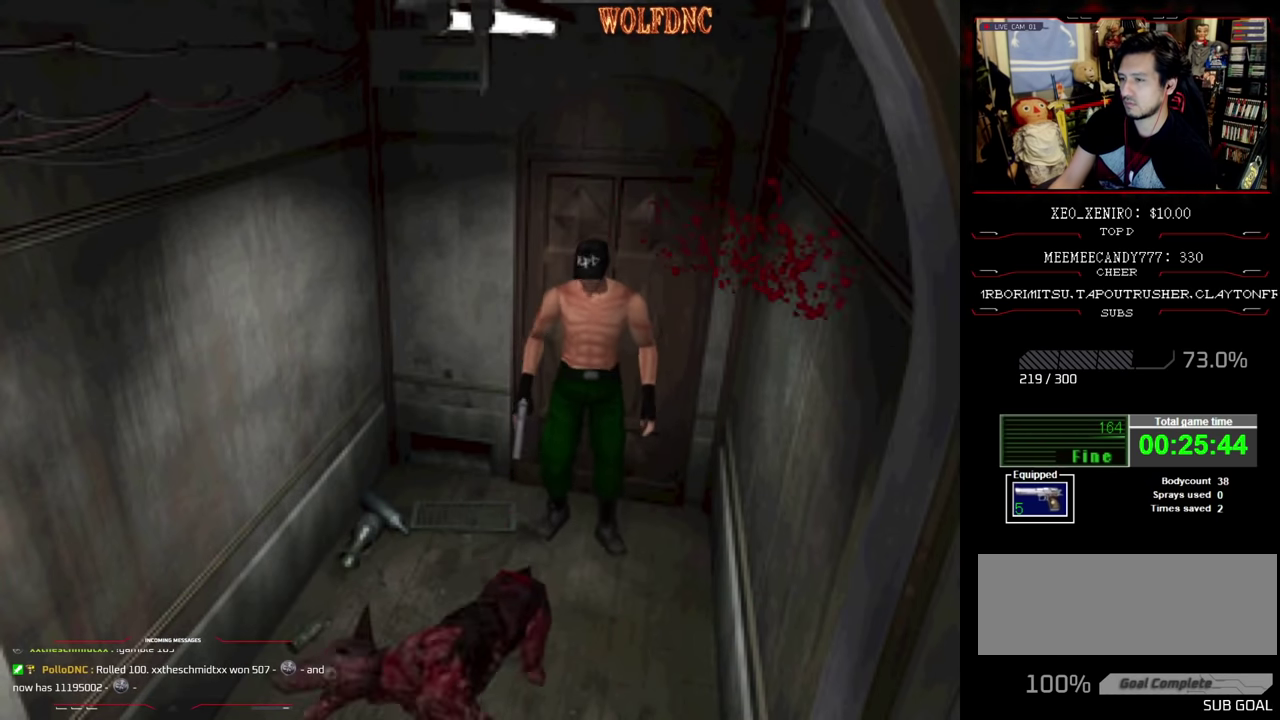
{"buttons": ["R1"], "events": [[166, "CROSS", "down"], [333, "CROSS", "up"], [400, "CROSS", "down"], [500, "CROSS", "up"]]}
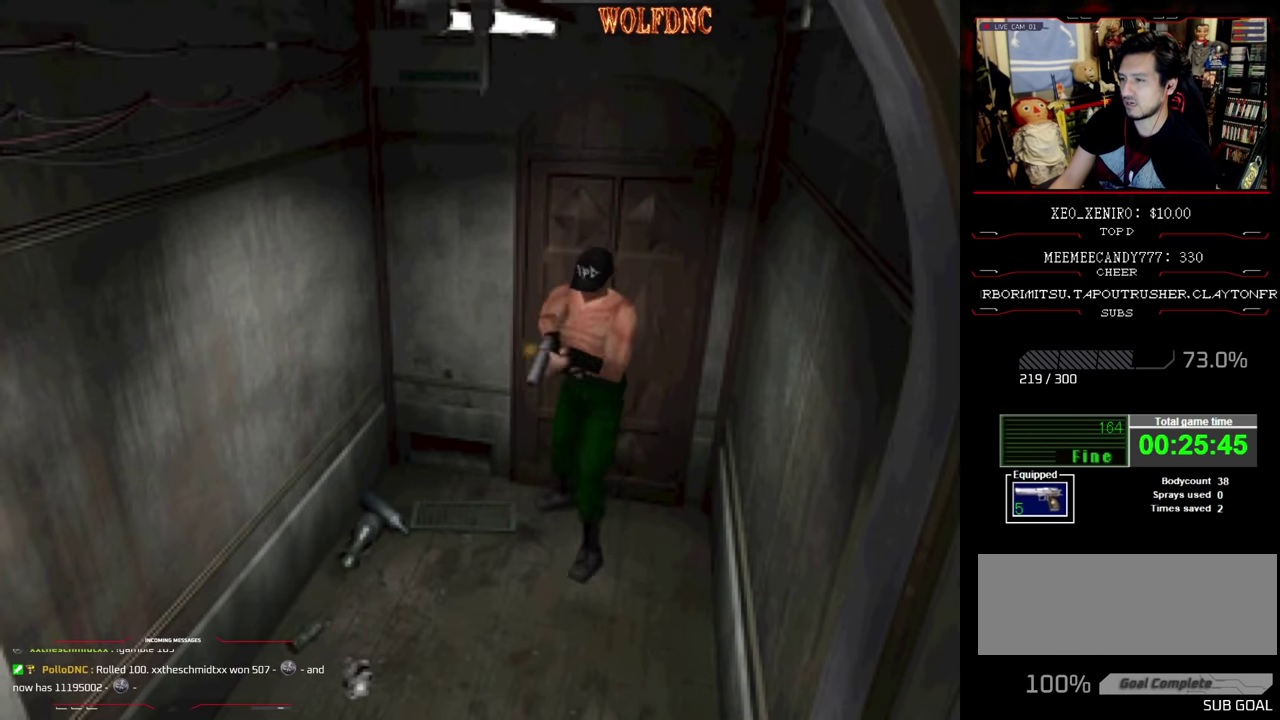
{"buttons": [], "events": [[50, "CROSS", "down"], [133, "CROSS", "up"], [183, "CROSS", "down"], [366, "CROSS", "up"], [466, "R1", "up"]]}
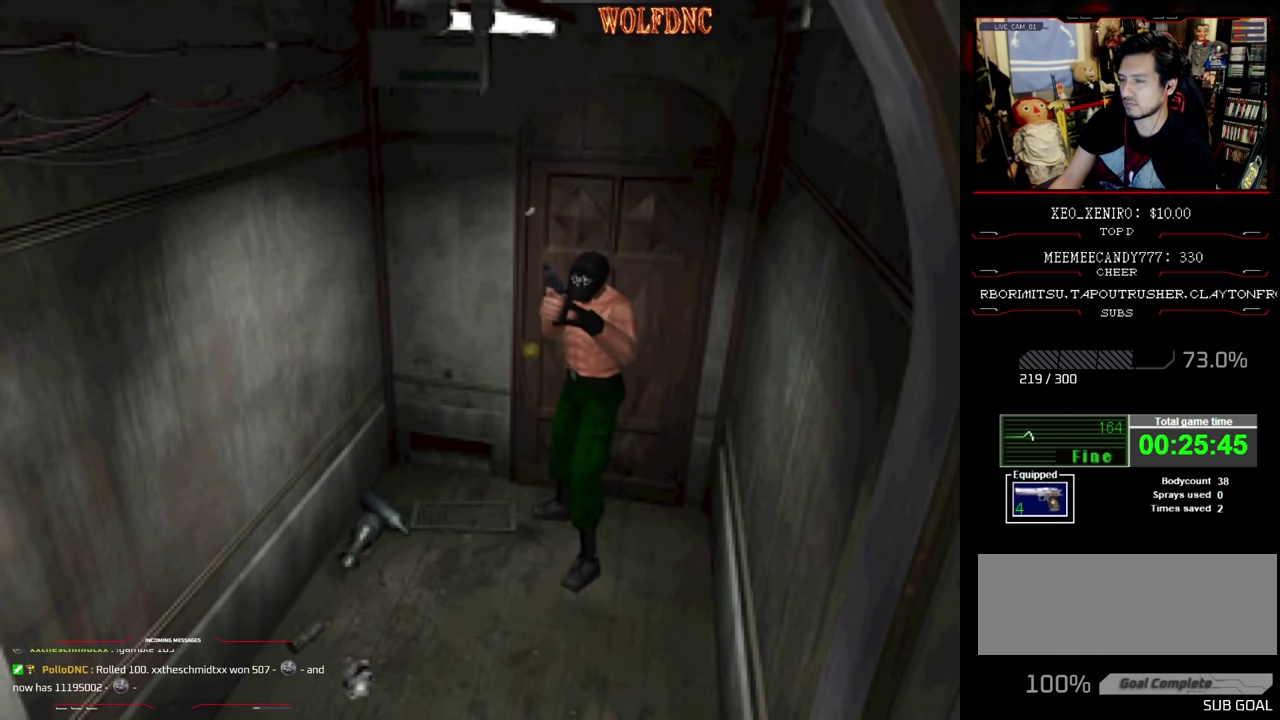
{"buttons": ["DPAD_UP"], "events": [[333, "DPAD_UP", "down"]]}
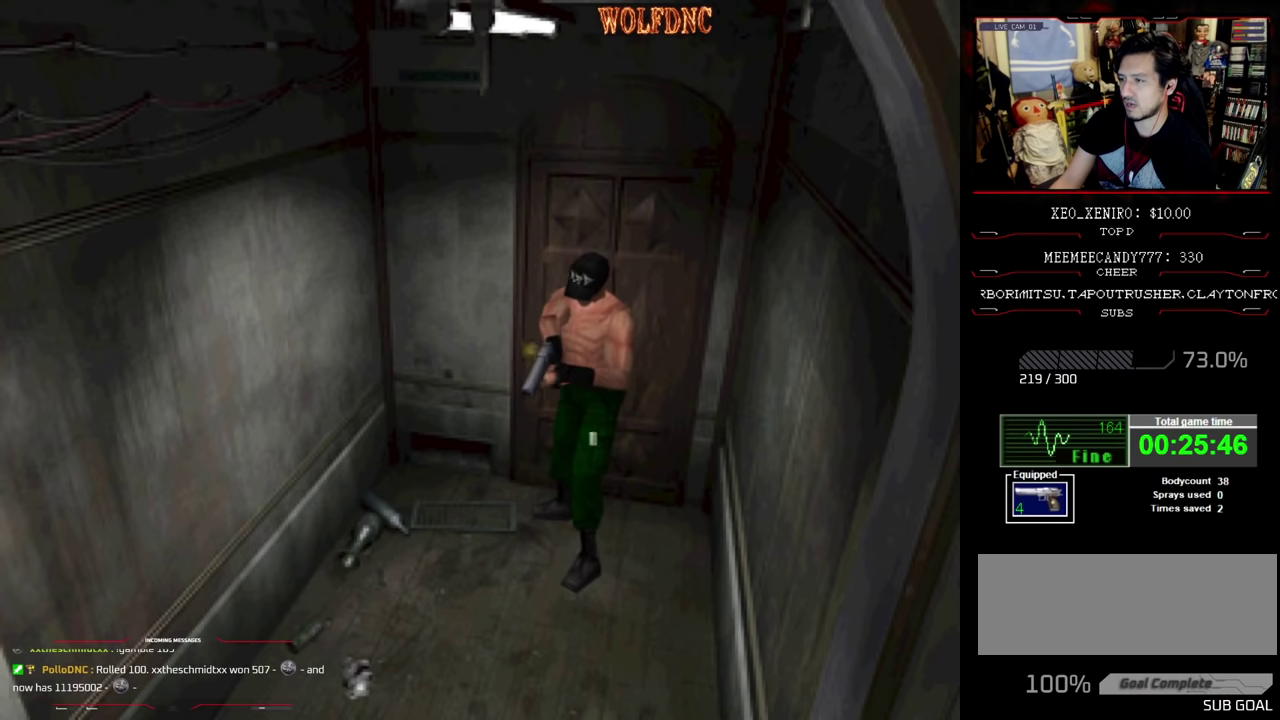
{"buttons": ["SQUARE", "DPAD_UP"], "events": [[66, "SQUARE", "down"]]}
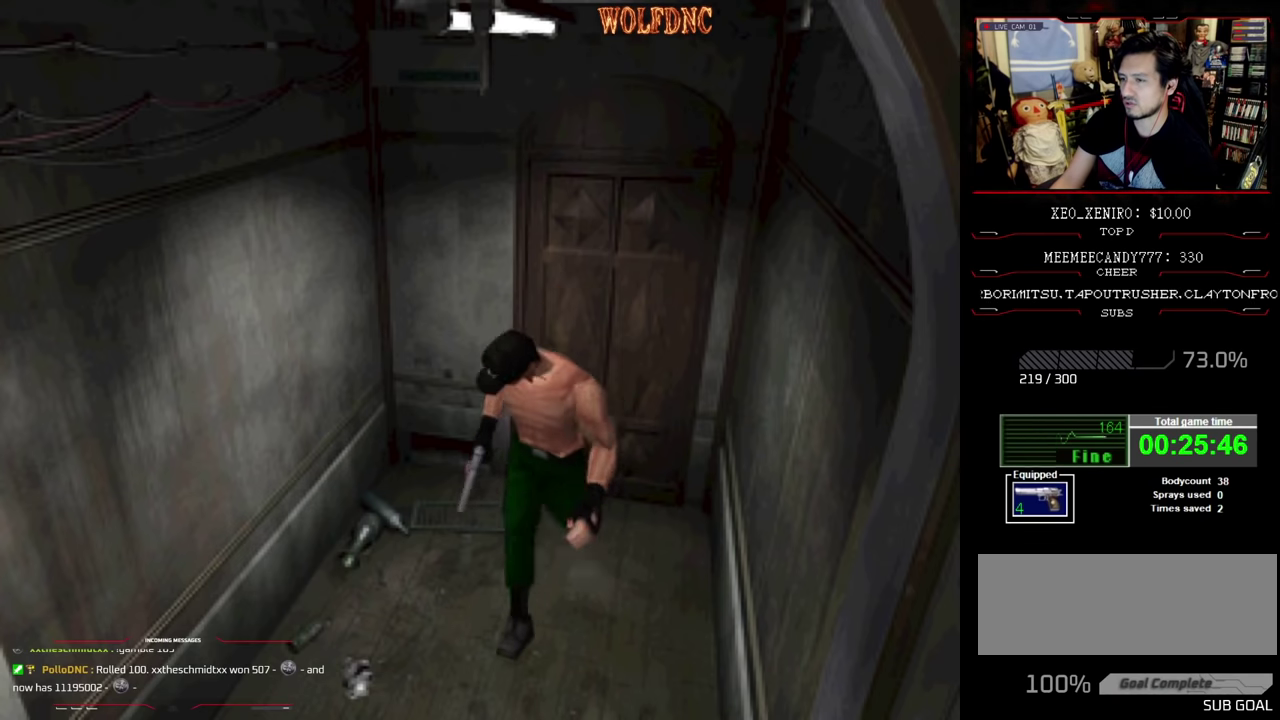
{"buttons": ["SQUARE", "DPAD_UP"], "events": []}